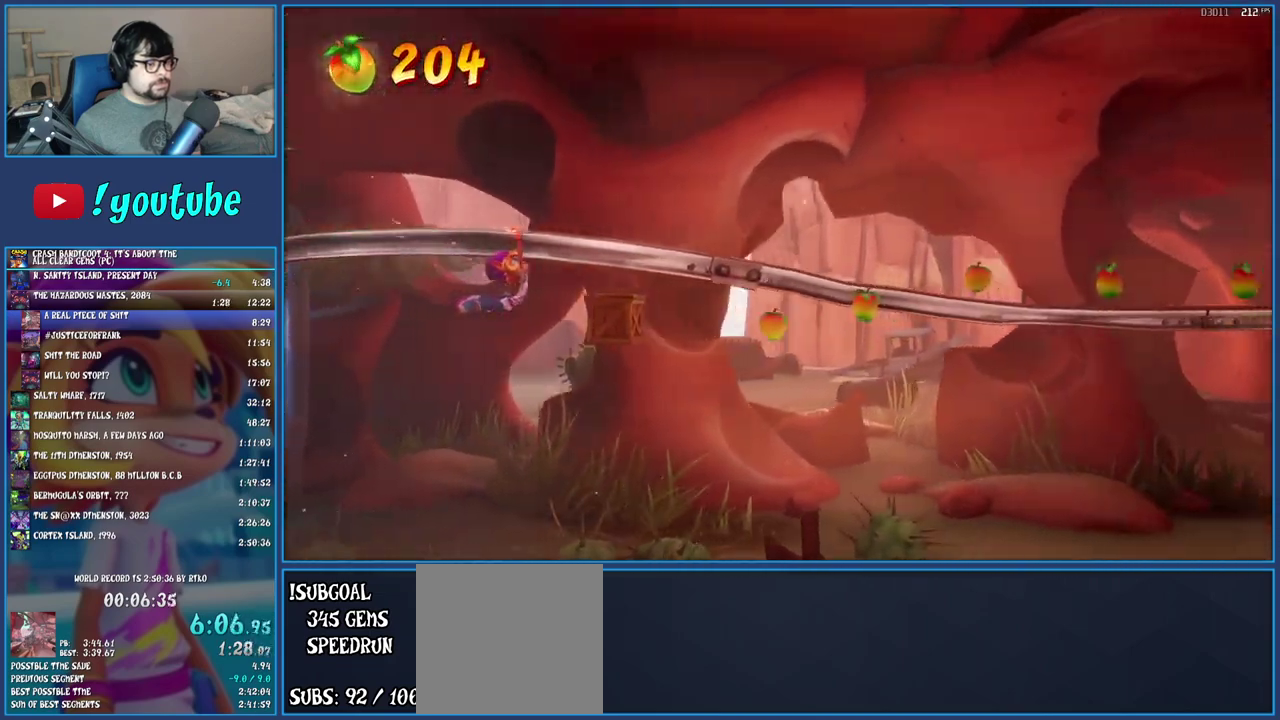
Gameplay with a controller (PlayStation layout); each line is a JSON object with the inputs held at the frame after it. "events" lists button and stick changes between this image and that frame as [ms after this image, input, new state], when the widget could be followed in between. Not read: L3 R3.
{"buttons": [], "left_stick": "center", "right_stick": "center", "events": [[333, "CIRCLE", "down"], [450, "CIRCLE", "up"]]}
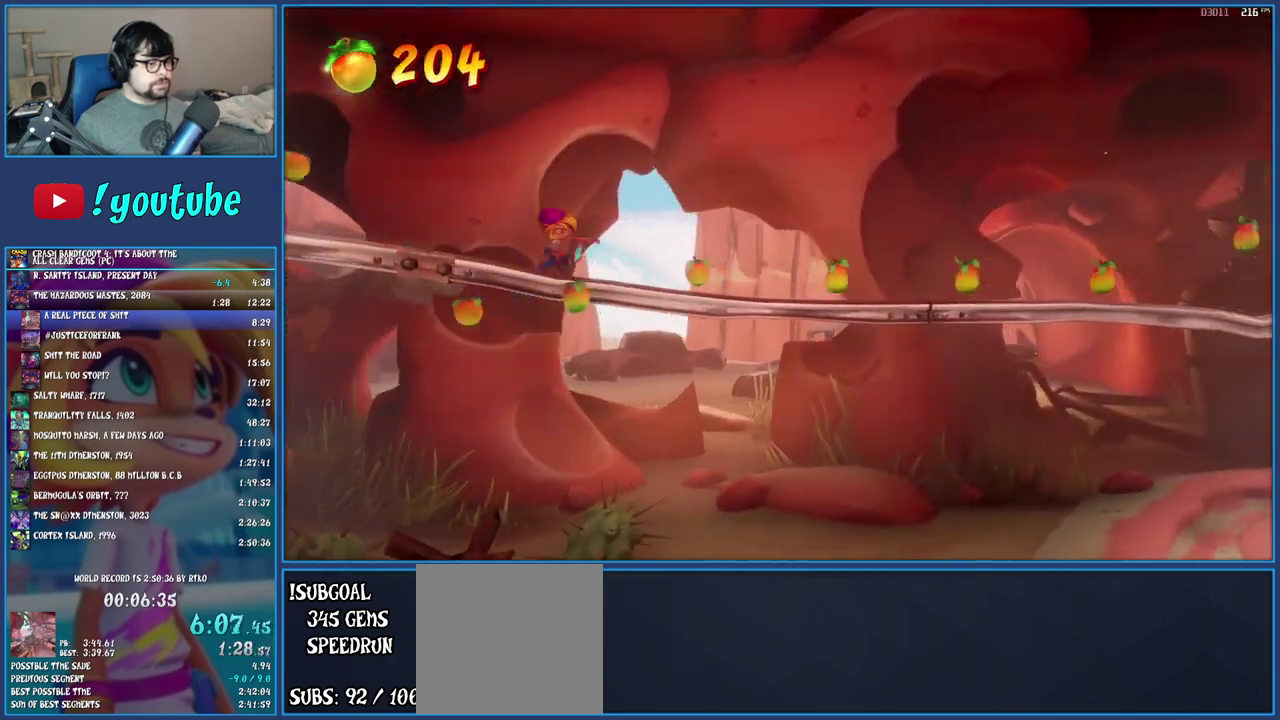
{"buttons": [], "left_stick": "right", "right_stick": "center", "events": [[67, "left_stick", "right"]]}
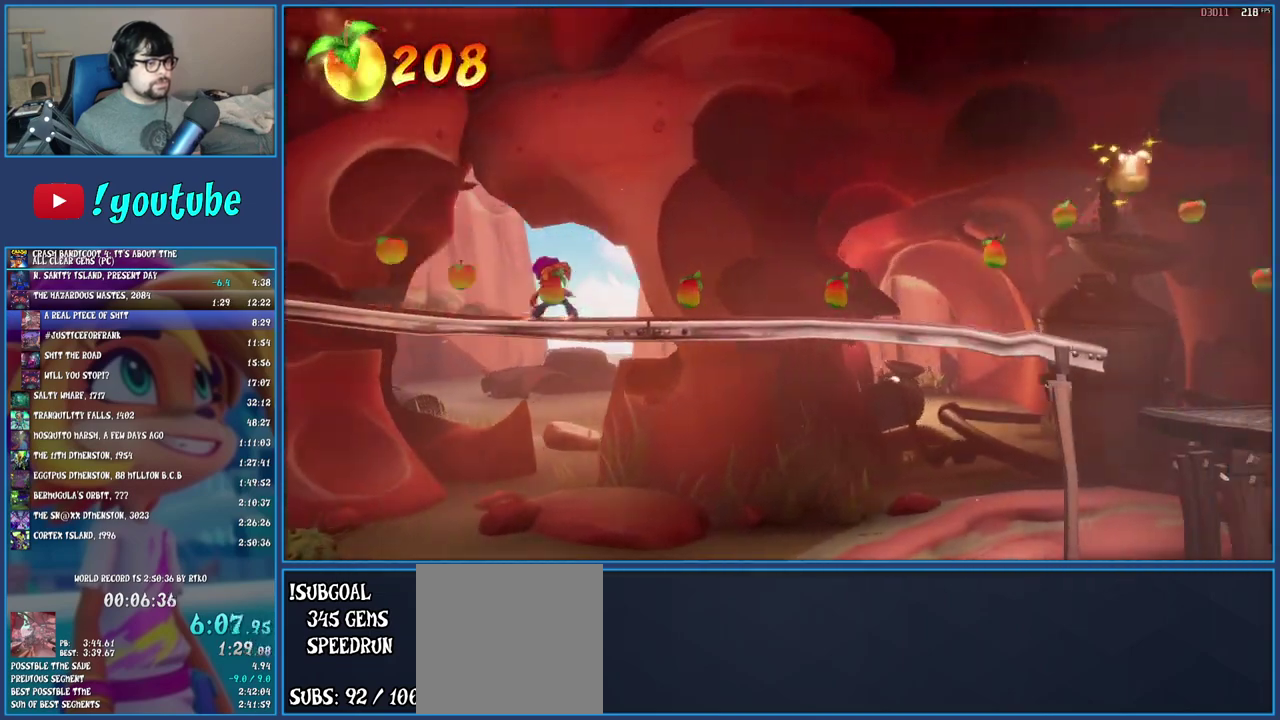
{"buttons": [], "left_stick": "right", "right_stick": "center", "events": []}
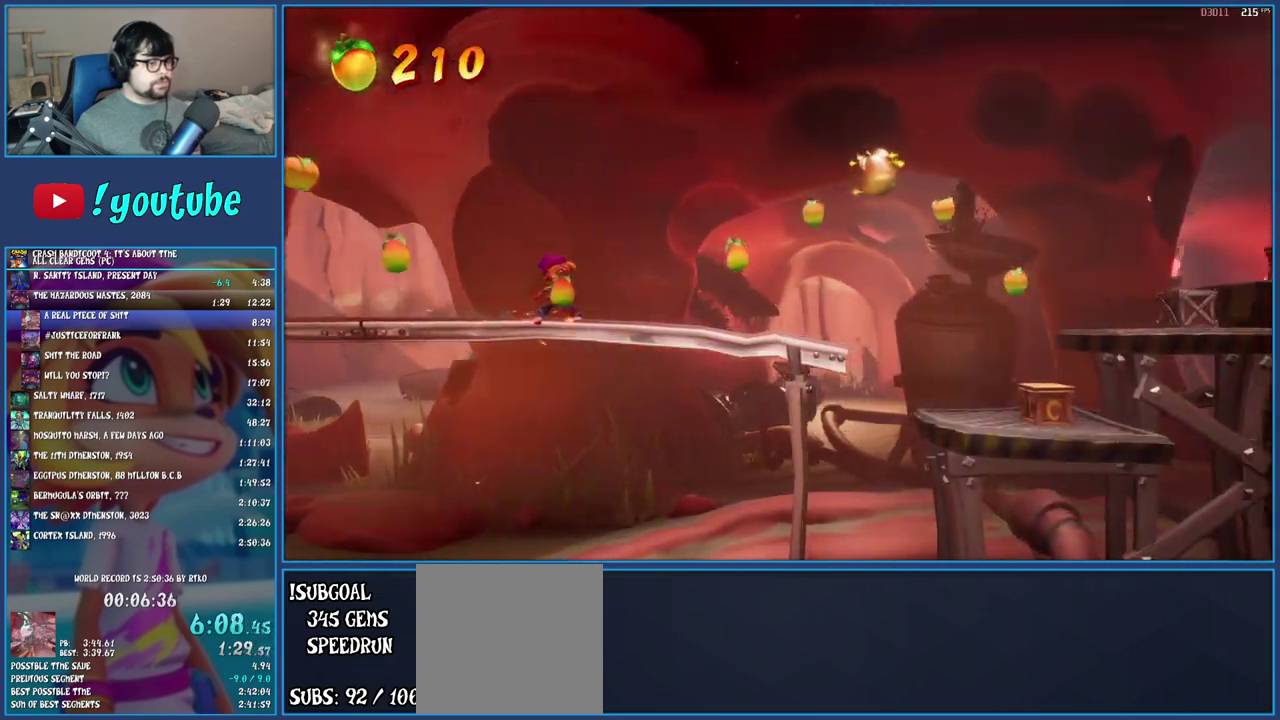
{"buttons": ["CROSS"], "left_stick": "right", "right_stick": "center", "events": [[183, "CROSS", "down"]]}
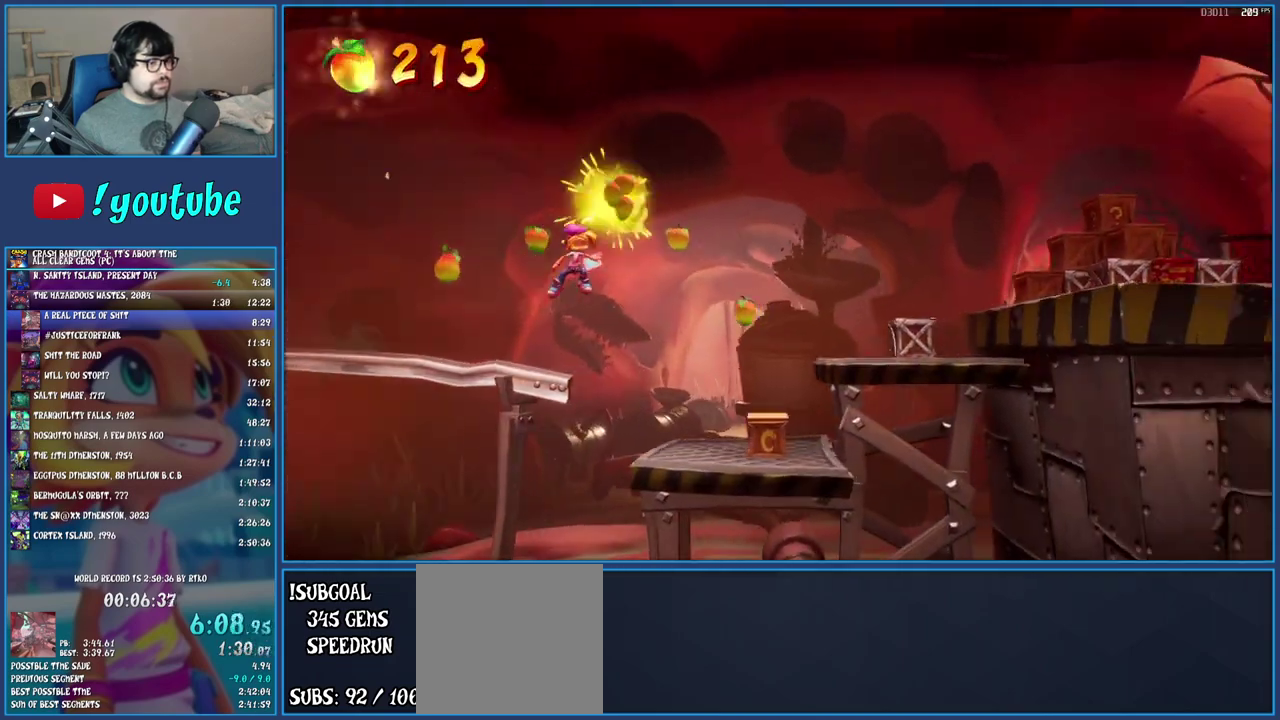
{"buttons": ["CROSS"], "left_stick": "right", "right_stick": "center", "events": []}
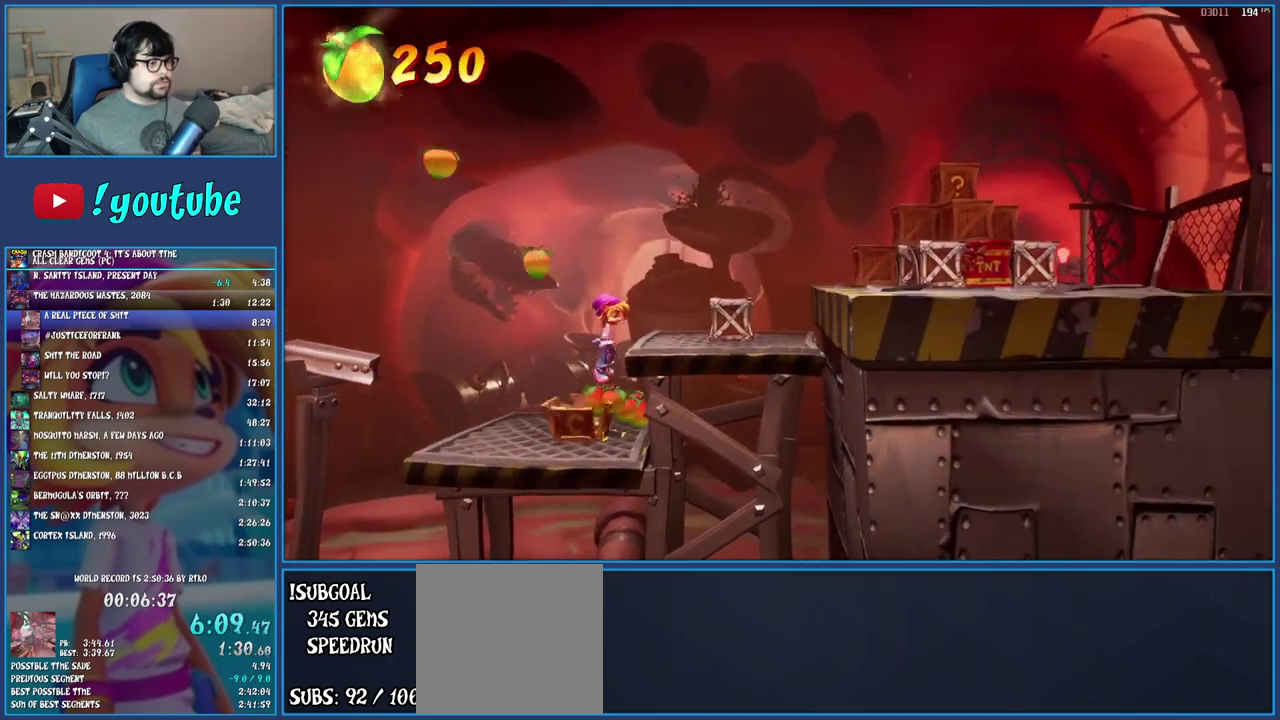
{"buttons": ["CIRCLE"], "left_stick": "right", "right_stick": "center", "events": [[233, "CROSS", "up"], [400, "CIRCLE", "down"]]}
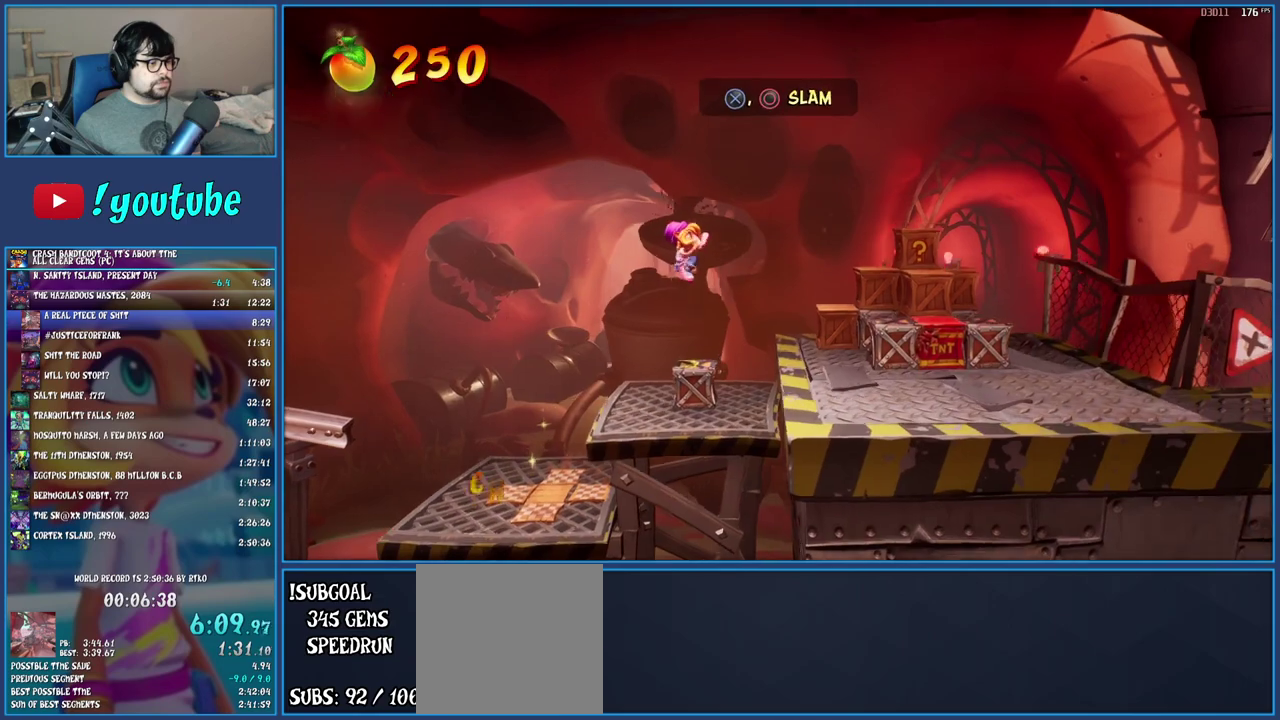
{"buttons": [], "left_stick": "right", "right_stick": "center", "events": [[50, "CIRCLE", "up"]]}
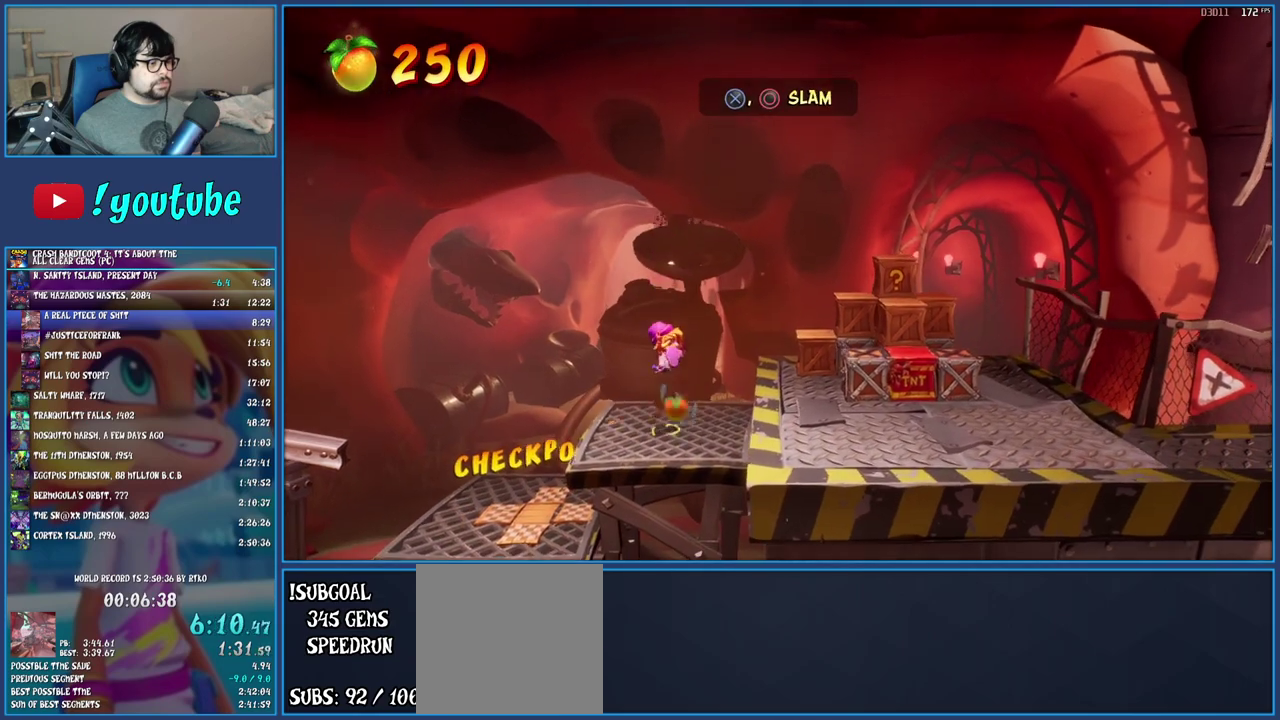
{"buttons": [], "left_stick": "right", "right_stick": "center", "events": []}
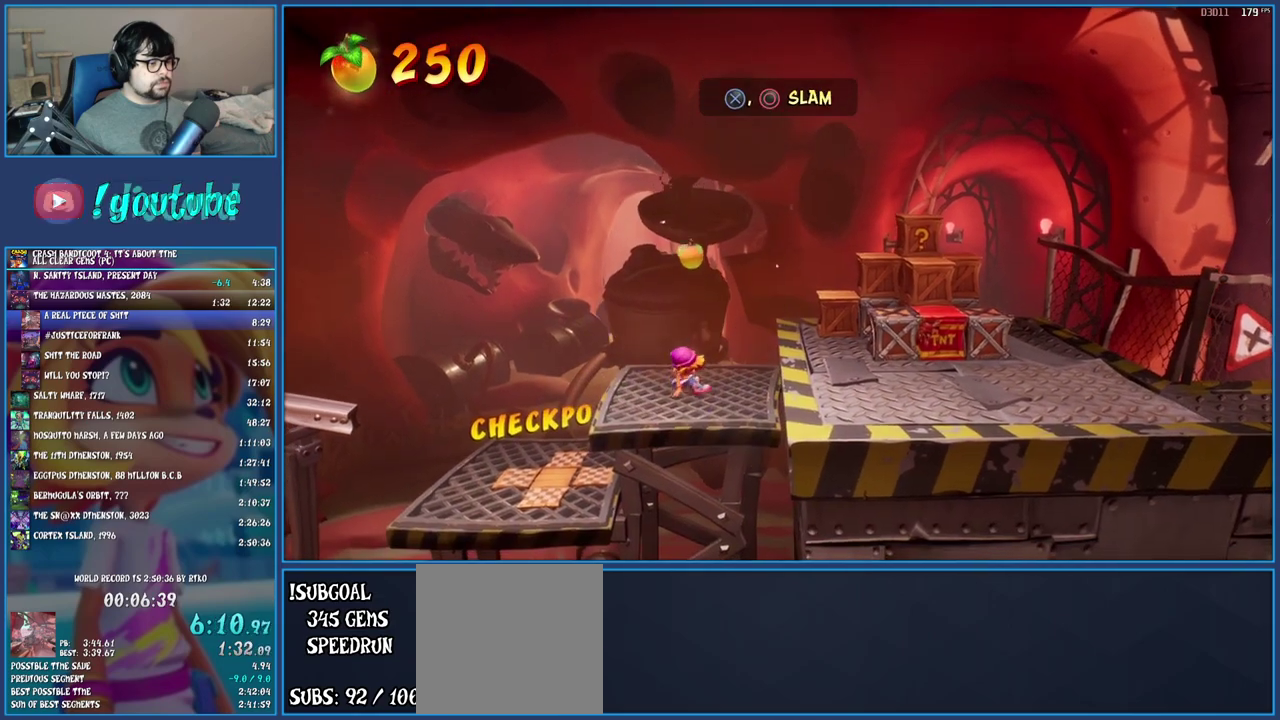
{"buttons": ["R1"], "left_stick": "right", "right_stick": "center", "events": [[483, "R1", "down"]]}
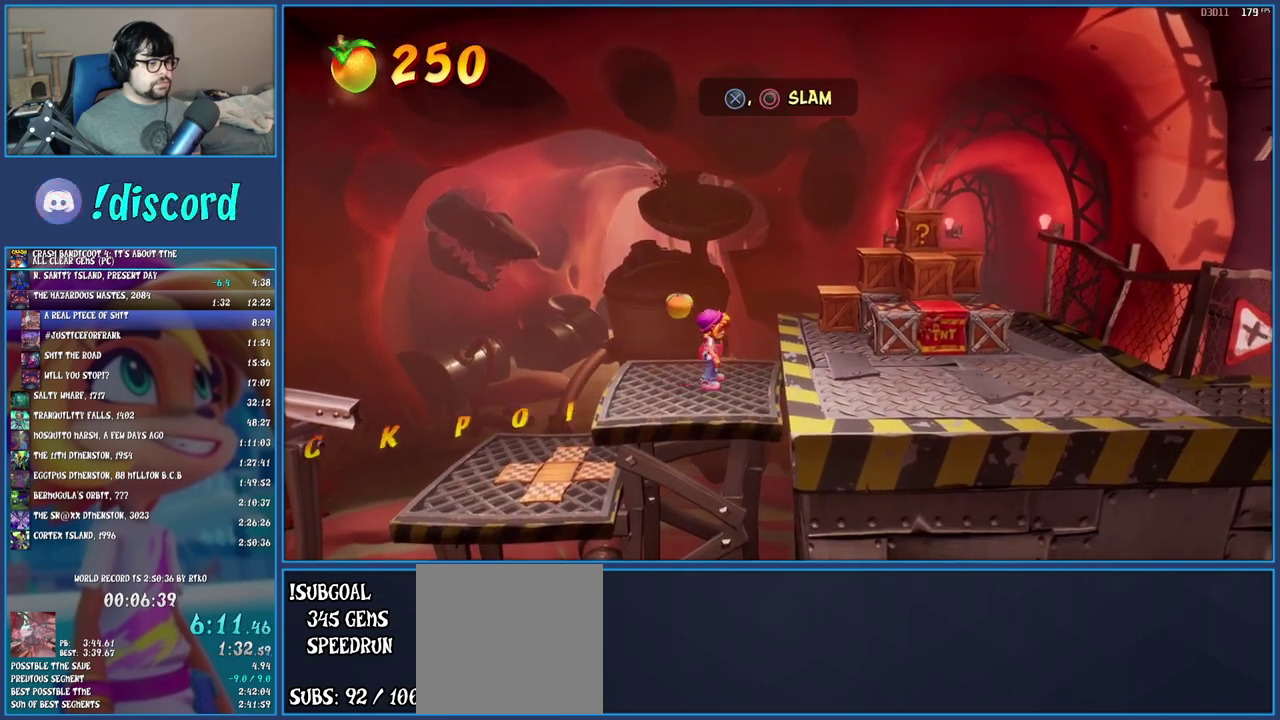
{"buttons": ["CROSS"], "left_stick": "up-right", "right_stick": "center", "events": [[17, "left_stick", "up-right"], [50, "CROSS", "down"], [150, "R1", "up"], [250, "CROSS", "up"], [433, "CROSS", "down"]]}
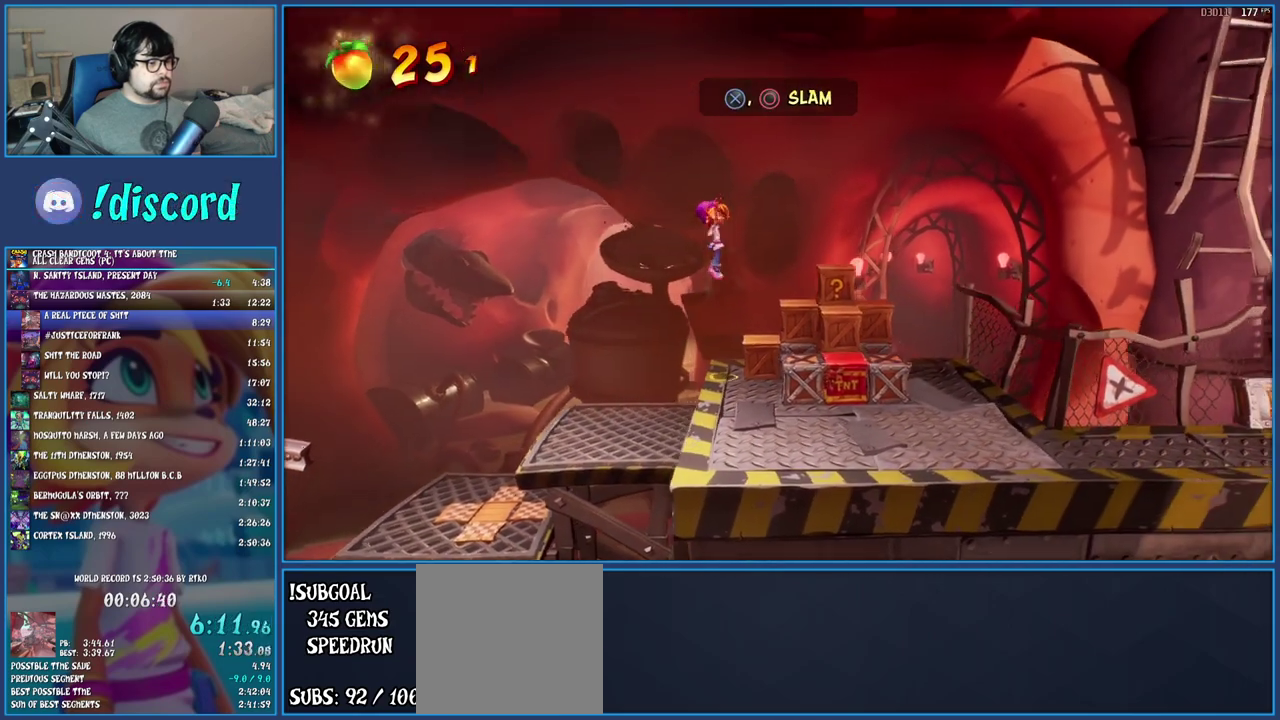
{"buttons": ["CROSS"], "left_stick": "center", "right_stick": "center", "events": [[450, "left_stick", "center"]]}
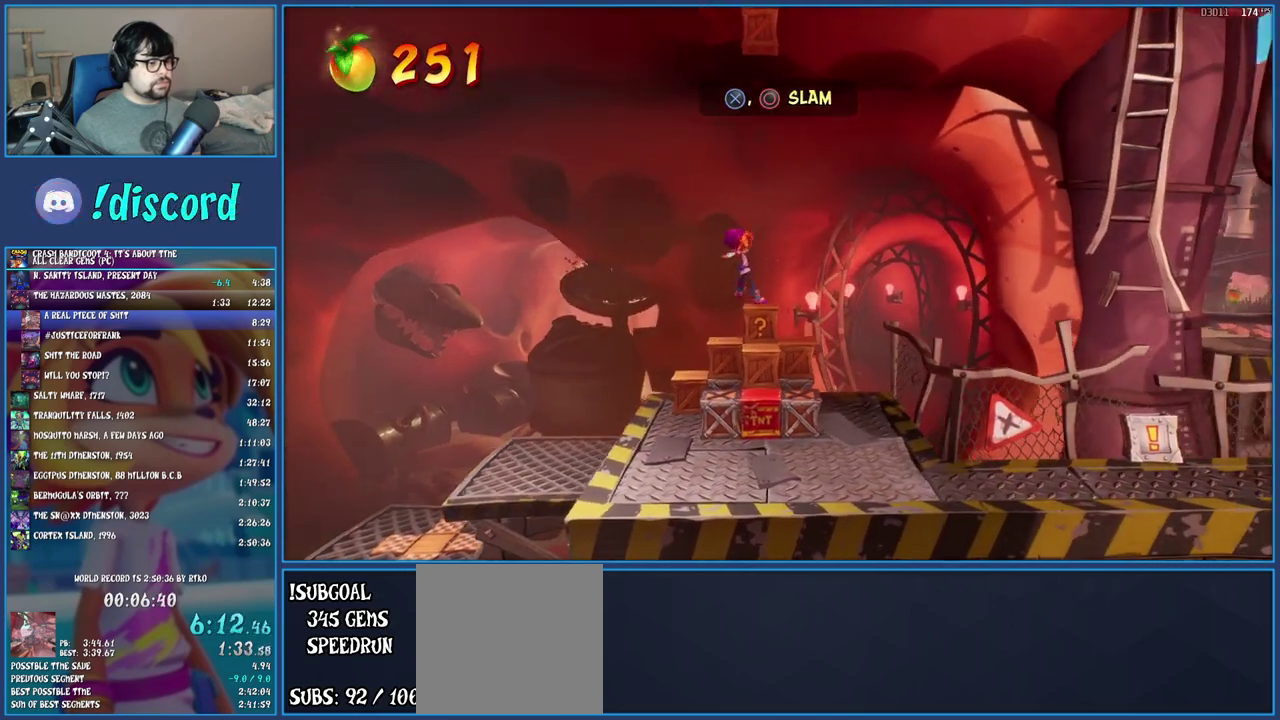
{"buttons": ["CROSS"], "left_stick": "center", "right_stick": "center", "events": [[317, "CROSS", "up"], [467, "CROSS", "down"]]}
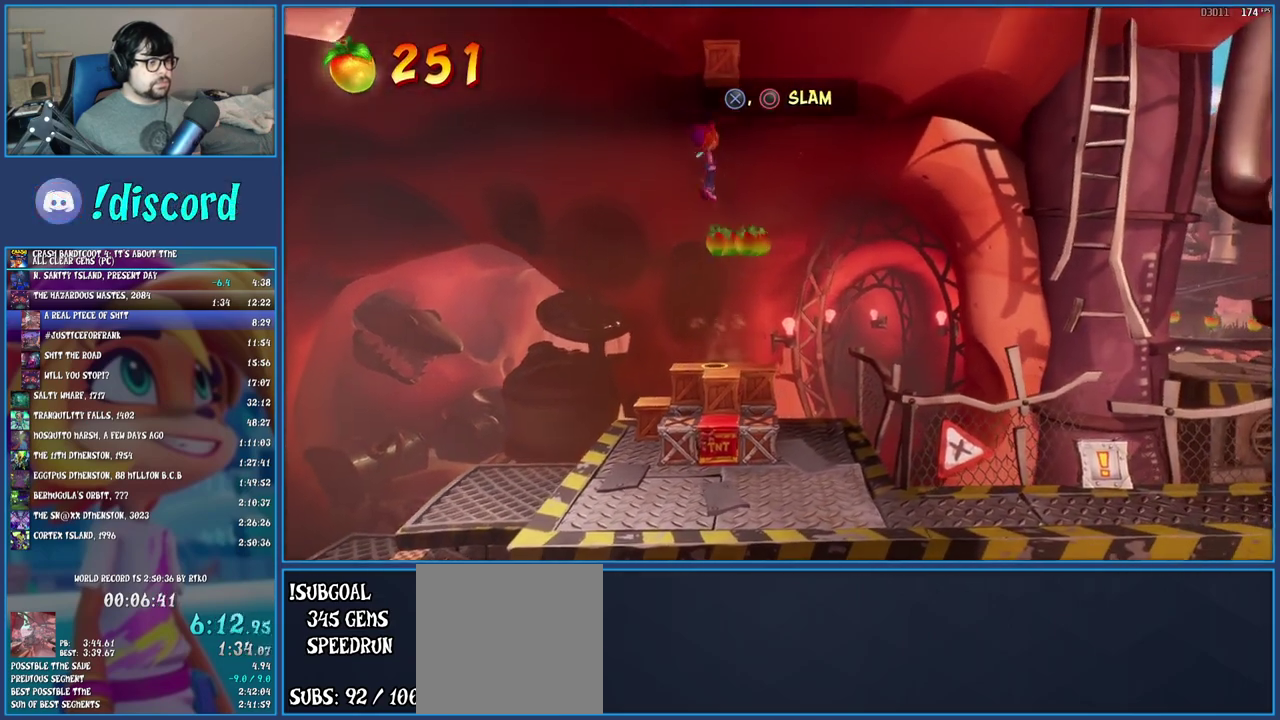
{"buttons": ["CROSS"], "left_stick": "down", "right_stick": "center", "events": [[200, "left_stick", "down"]]}
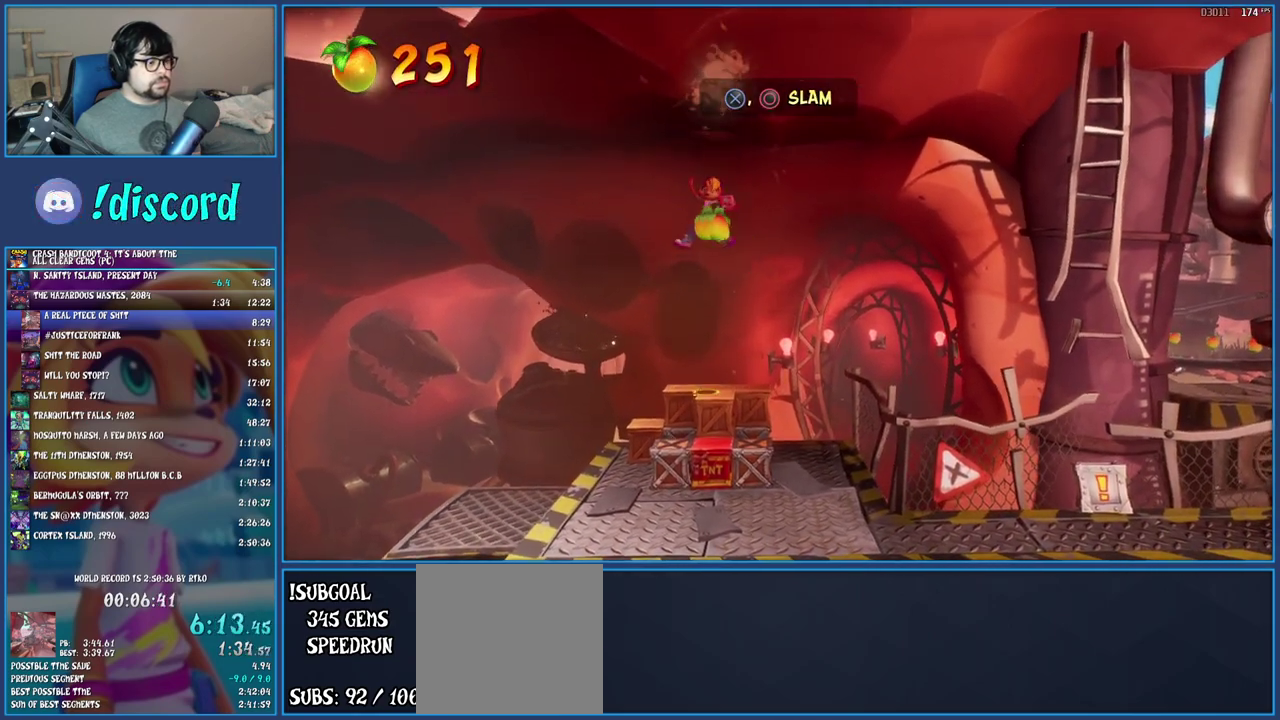
{"buttons": ["CROSS"], "left_stick": "right", "right_stick": "center", "events": [[317, "left_stick", "down-right"], [400, "left_stick", "right"]]}
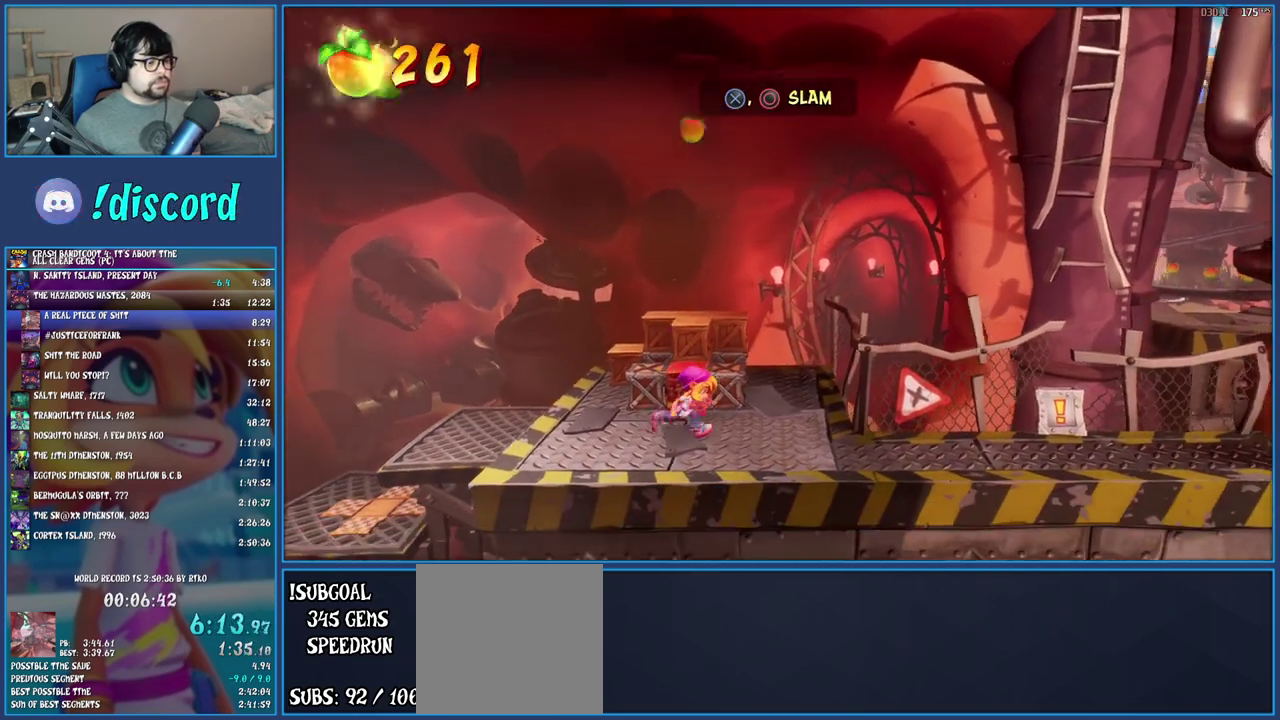
{"buttons": [], "left_stick": "center", "right_stick": "center", "events": [[33, "CROSS", "up"], [67, "left_stick", "up"], [117, "left_stick", "up-left"], [150, "CROSS", "down"], [233, "CROSS", "up"], [500, "left_stick", "center"]]}
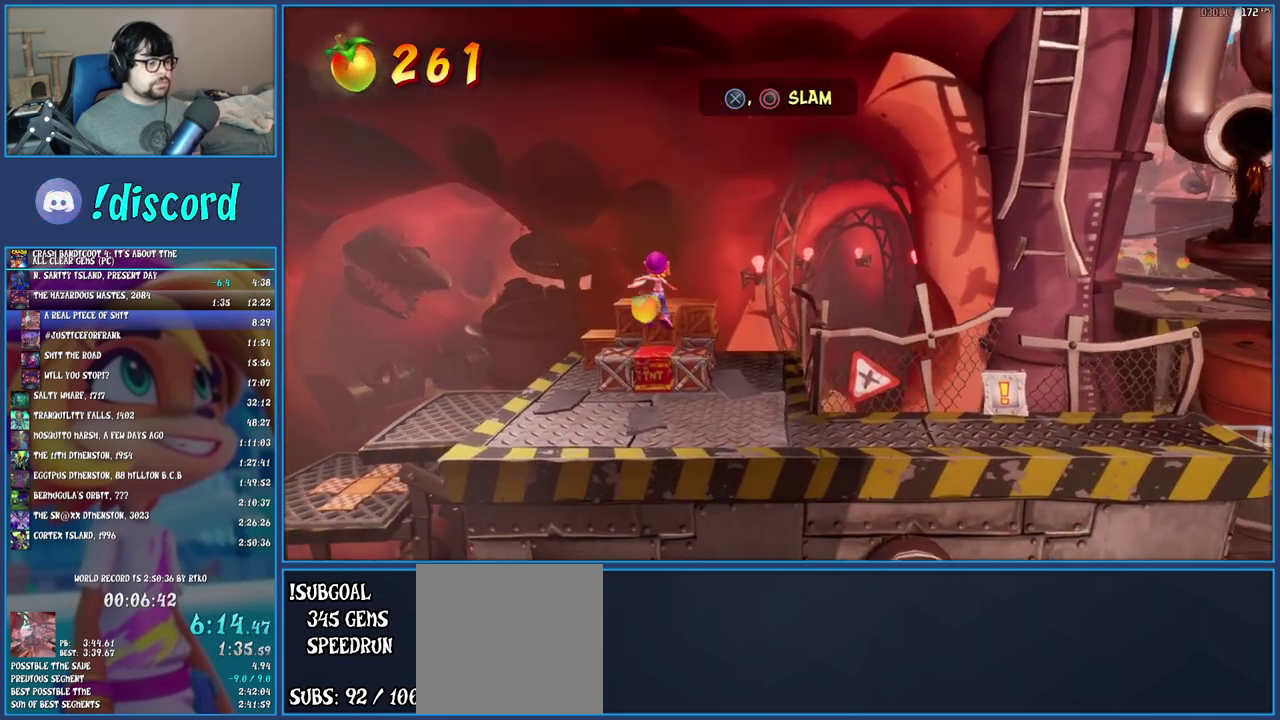
{"buttons": [], "left_stick": "down-right", "right_stick": "center", "events": [[200, "left_stick", "down"], [417, "left_stick", "down-right"]]}
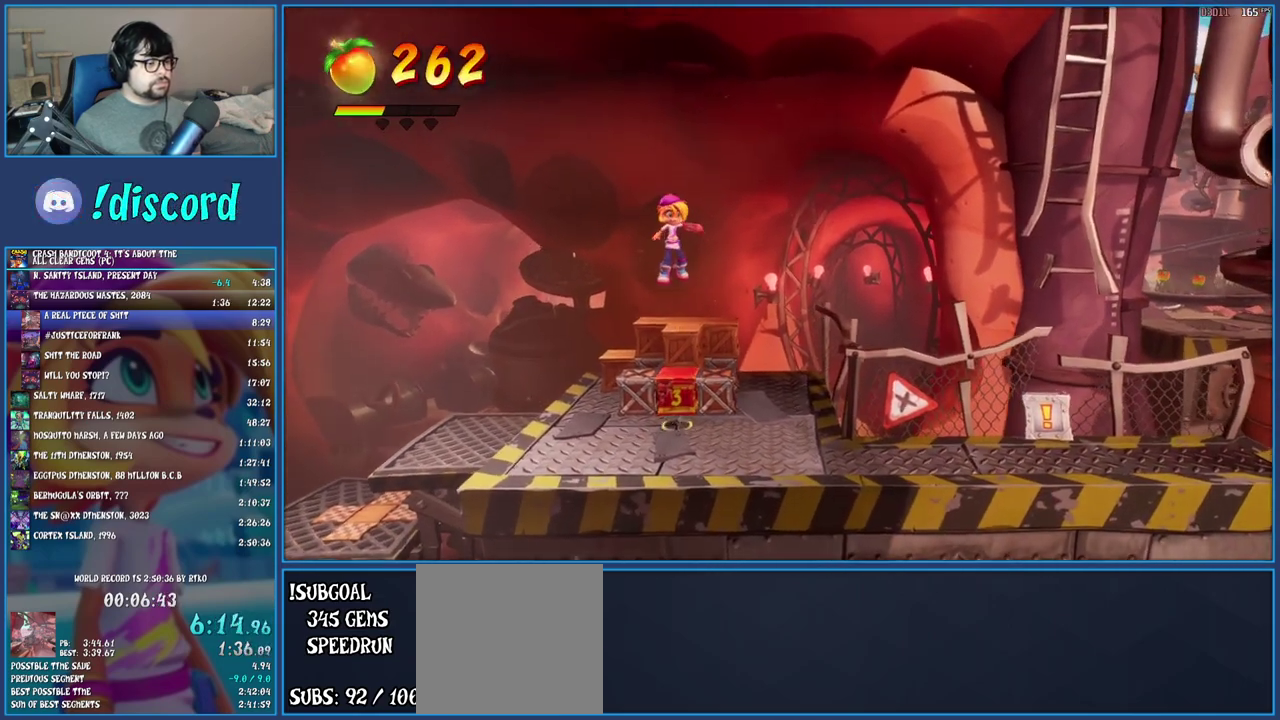
{"buttons": [], "left_stick": "right", "right_stick": "center", "events": [[200, "left_stick", "right"]]}
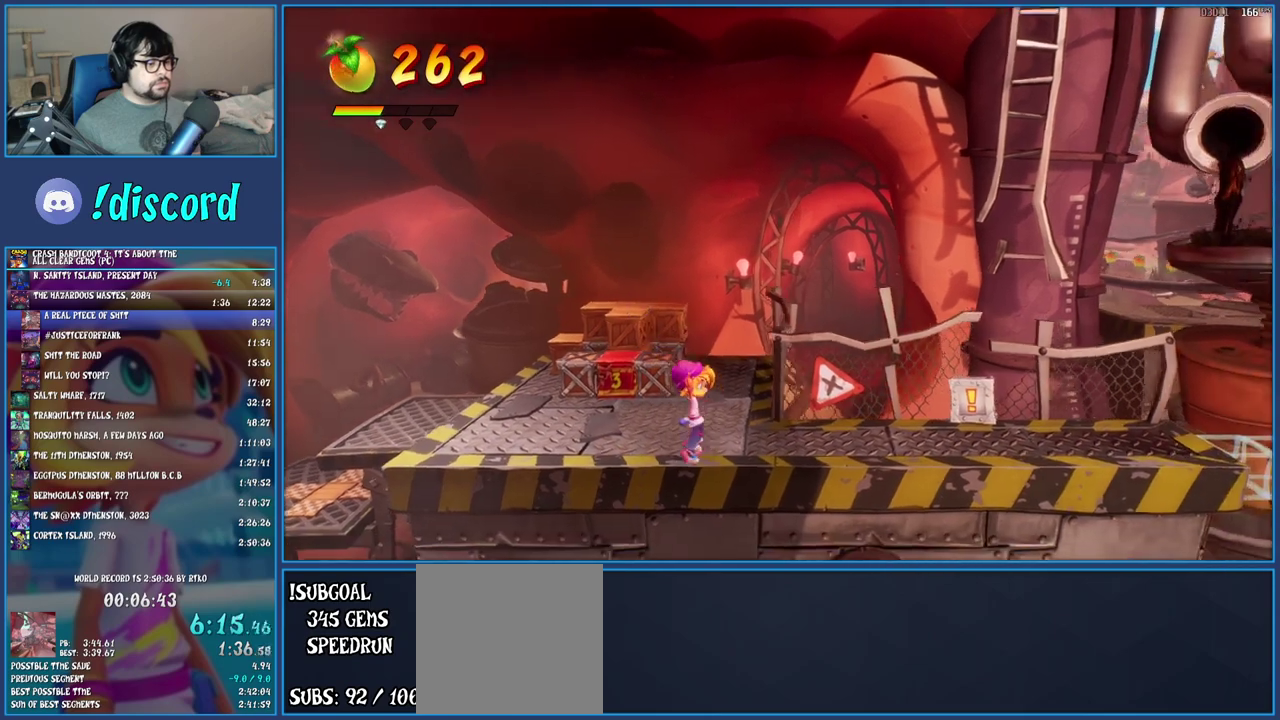
{"buttons": [], "left_stick": "down-left", "right_stick": "center", "events": [[50, "left_stick", "up-right"], [117, "R1", "down"], [267, "R1", "up"], [317, "left_stick", "right"], [333, "SQUARE", "down"], [400, "left_stick", "down-right"], [450, "left_stick", "down"], [500, "SQUARE", "up"], [500, "left_stick", "down-left"]]}
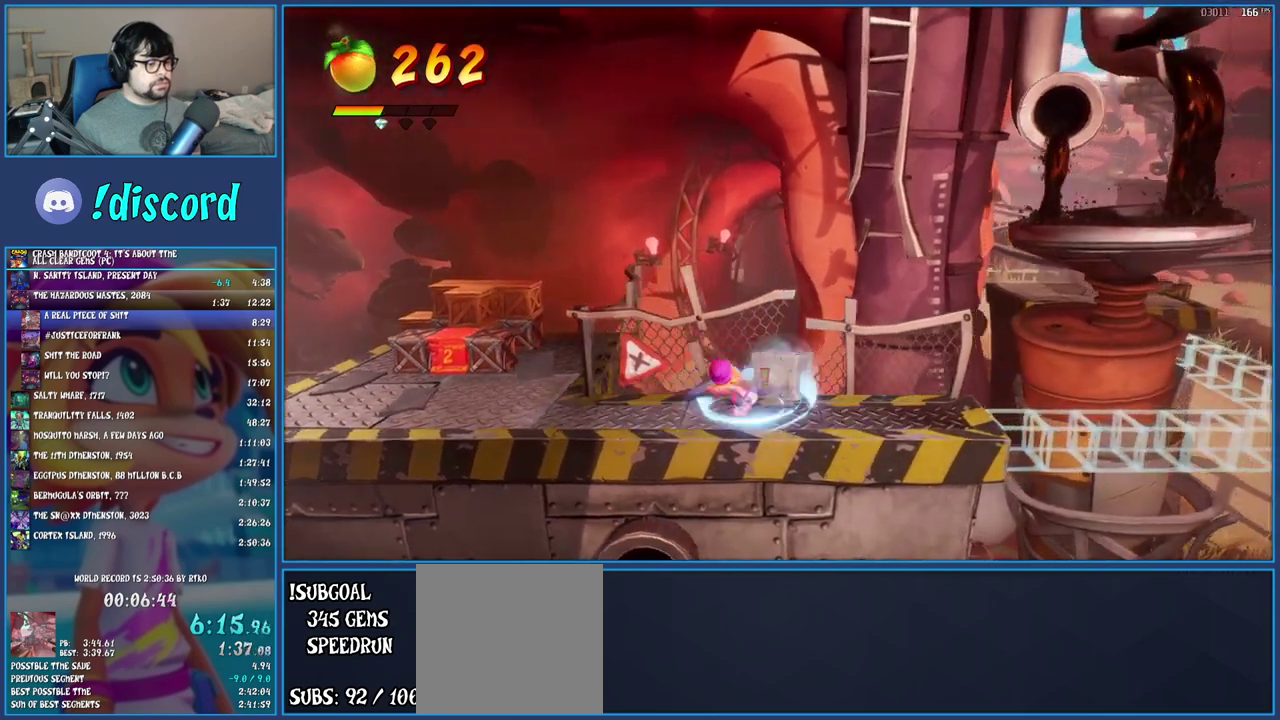
{"buttons": [], "left_stick": "left", "right_stick": "center", "events": [[100, "left_stick", "left"]]}
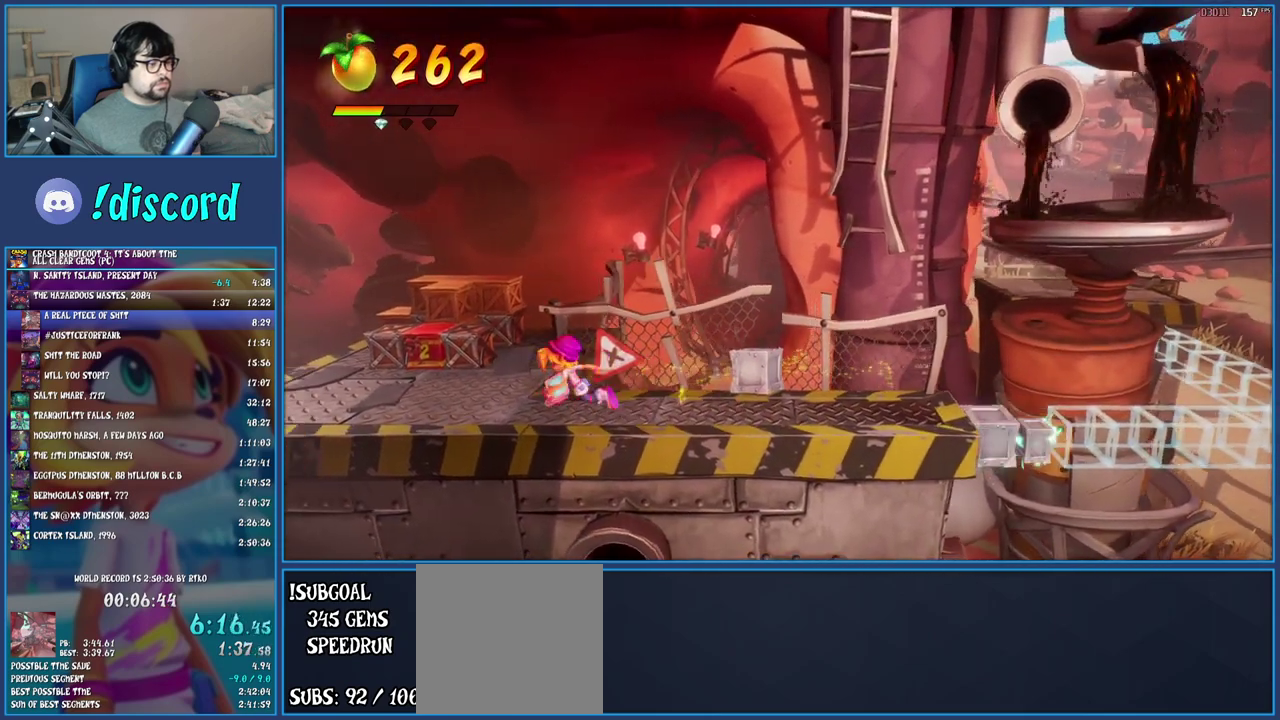
{"buttons": [], "left_stick": "center", "right_stick": "center", "events": [[33, "left_stick", "center"]]}
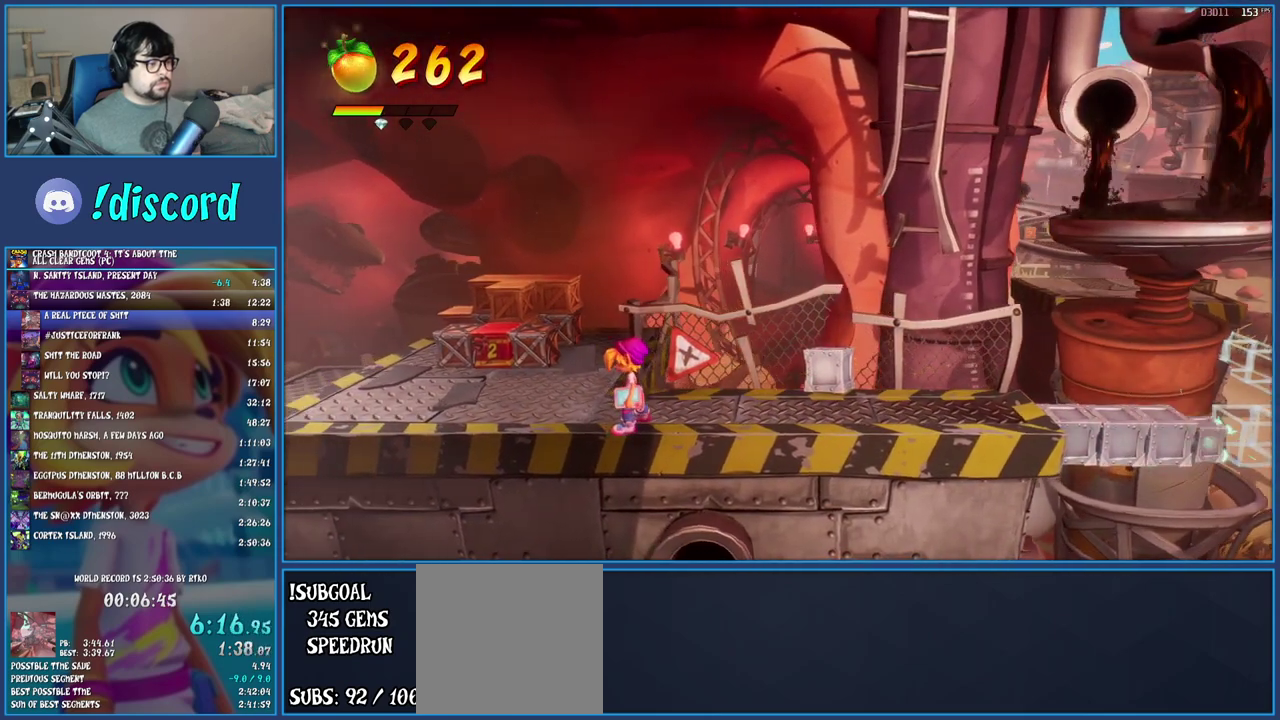
{"buttons": ["CROSS", "R1"], "left_stick": "up-left", "right_stick": "center", "events": [[183, "left_stick", "up-left"], [283, "R1", "down"], [400, "CROSS", "down"]]}
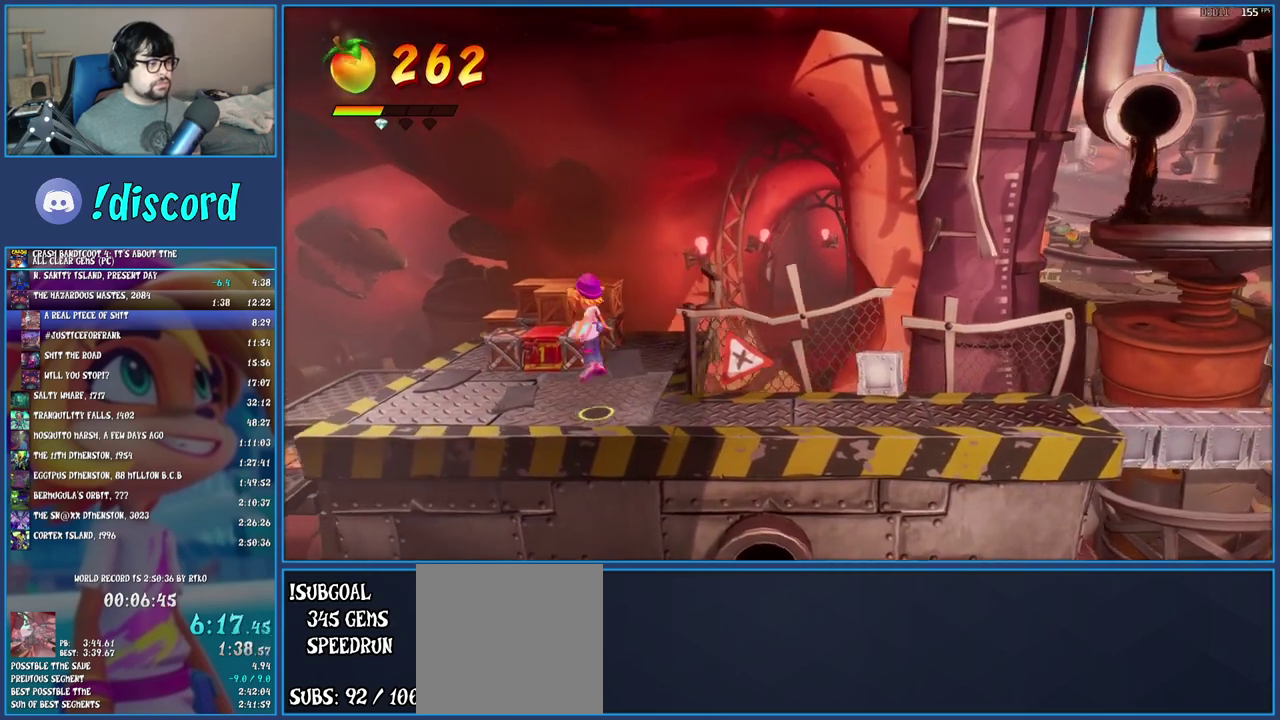
{"buttons": ["CROSS"], "left_stick": "up", "right_stick": "center", "events": [[133, "R1", "up"], [167, "CROSS", "up"], [383, "CROSS", "down"], [400, "left_stick", "up"]]}
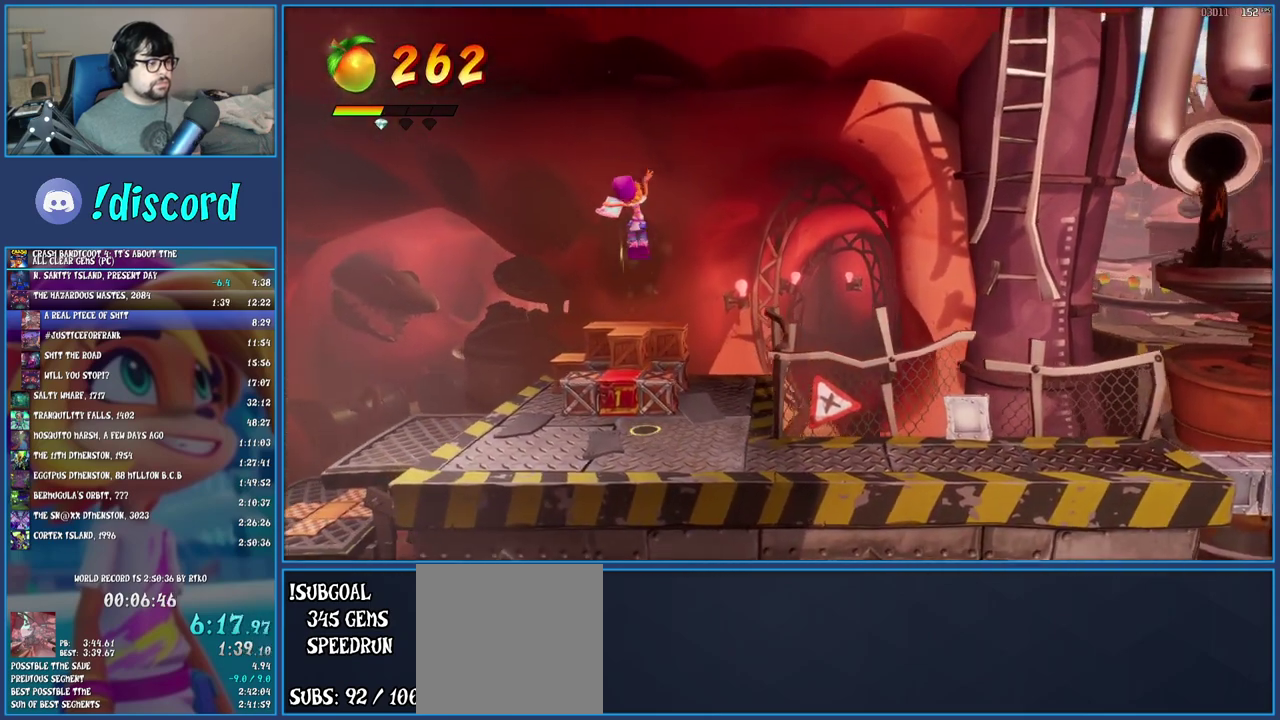
{"buttons": ["CIRCLE"], "left_stick": "center", "right_stick": "center", "events": [[100, "left_stick", "up-left"], [167, "CROSS", "up"], [450, "CIRCLE", "down"], [450, "left_stick", "center"]]}
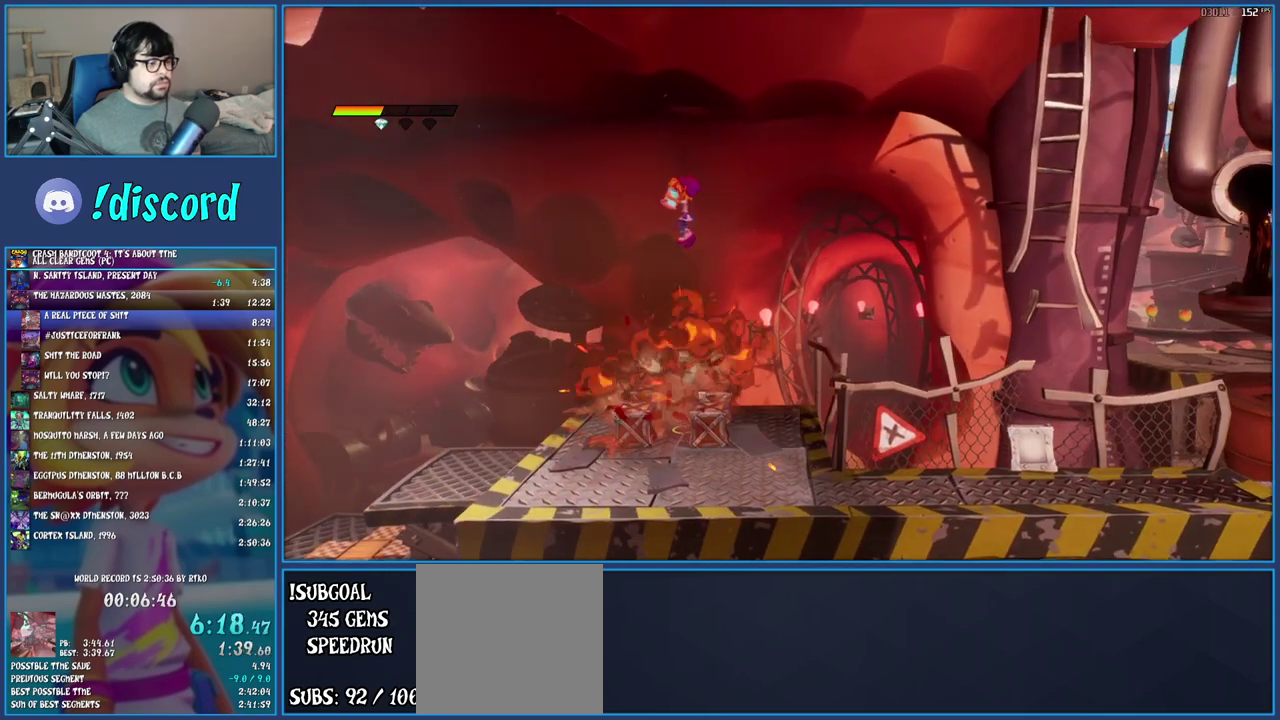
{"buttons": [], "left_stick": "center", "right_stick": "center", "events": [[117, "CIRCLE", "up"]]}
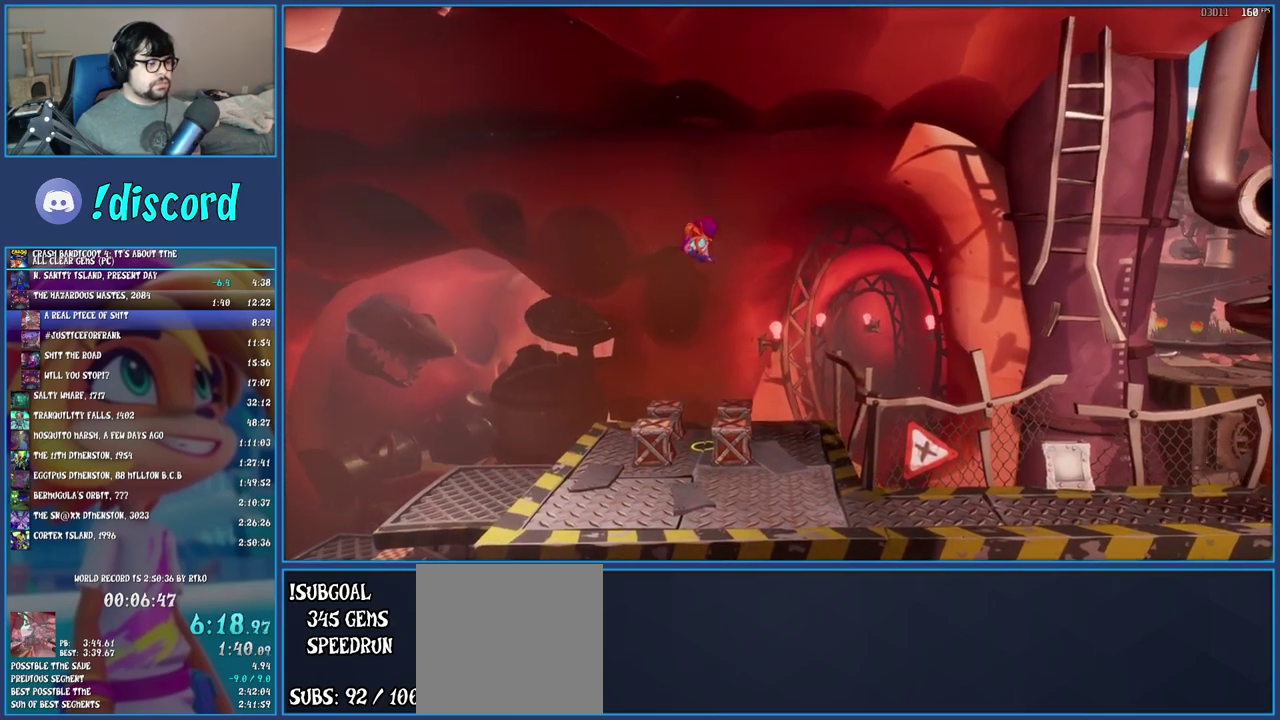
{"buttons": [], "left_stick": "center", "right_stick": "center", "events": []}